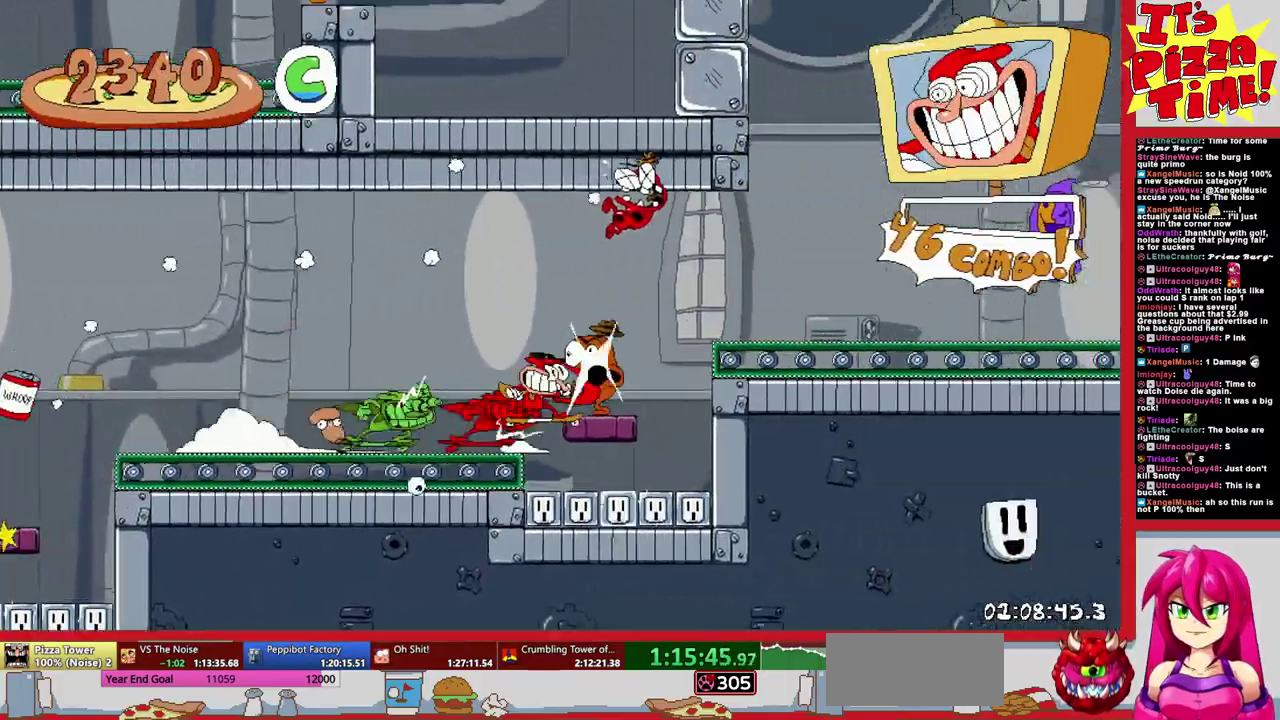
Gameplay with a controller (Nintendo layout); each line is a JSON object with the inputs held at the frame after it. "events" lists button and stick changes between this image and that frame as [ms after this image, input, new state], when the widget could be followed in between. Not read: L3 R2 R3.
{"buttons": ["R1", "DPAD_RIGHT"], "events": [[167, "B", "down"], [450, "B", "up"]]}
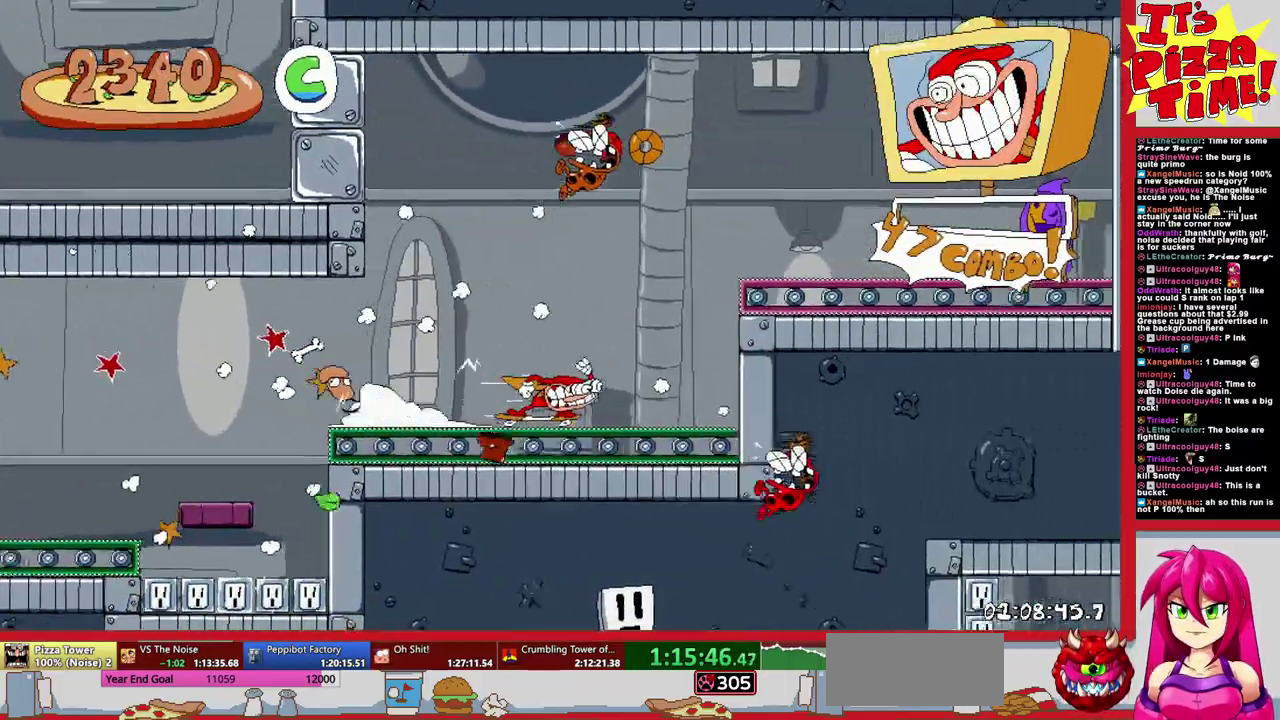
{"buttons": ["R1", "DPAD_LEFT"], "events": [[183, "DPAD_RIGHT", "up"], [367, "DPAD_LEFT", "down"]]}
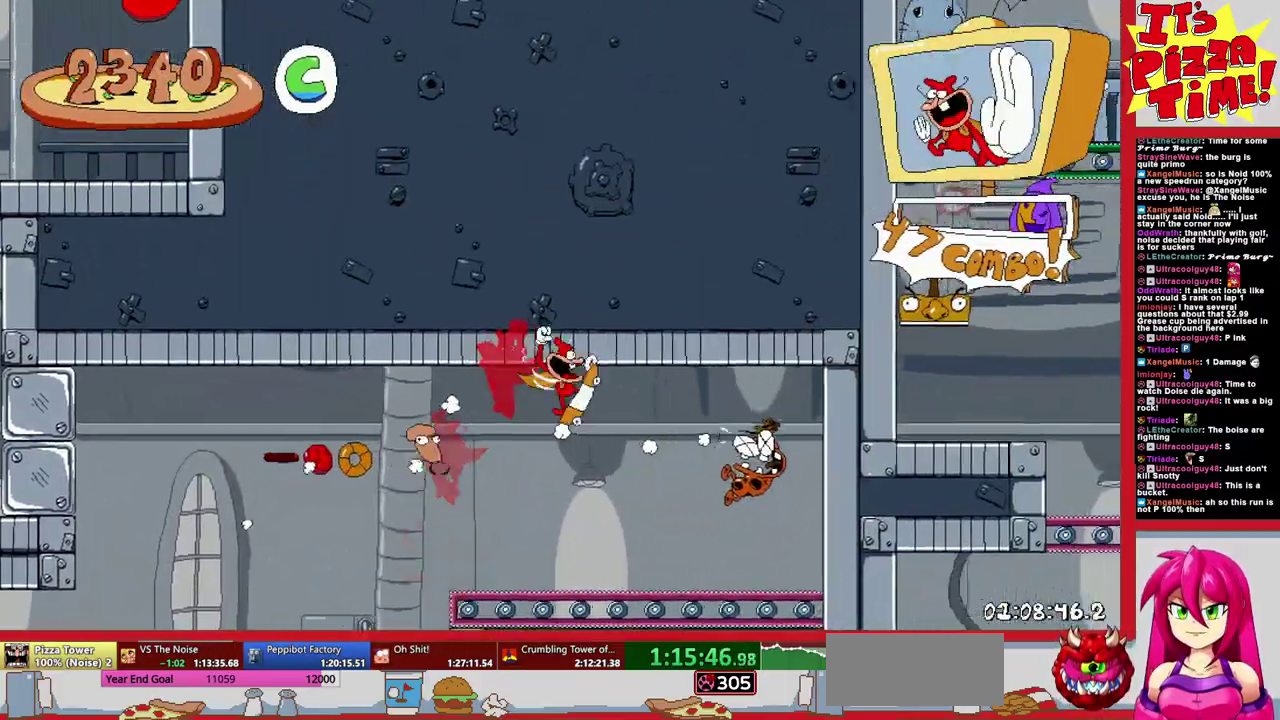
{"buttons": ["R1", "DPAD_LEFT"], "events": [[167, "B", "down"], [433, "B", "up"]]}
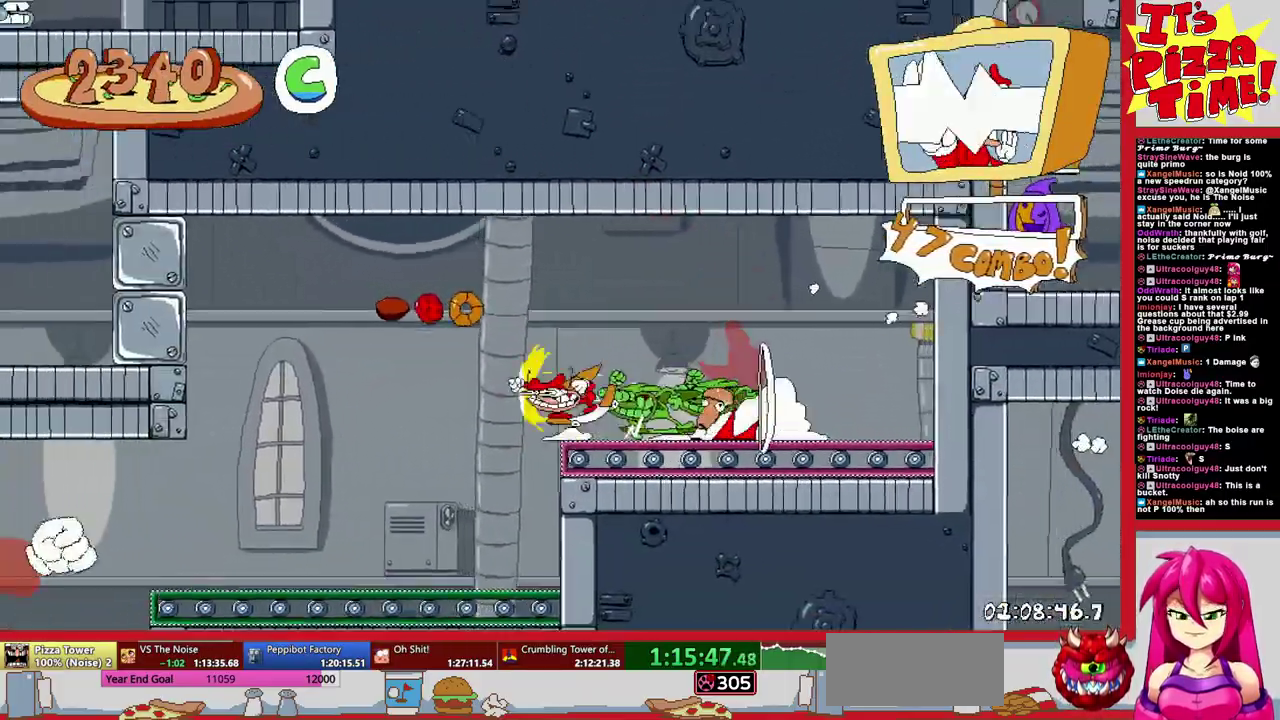
{"buttons": ["B", "R1", "DPAD_LEFT"], "events": [[350, "B", "down"]]}
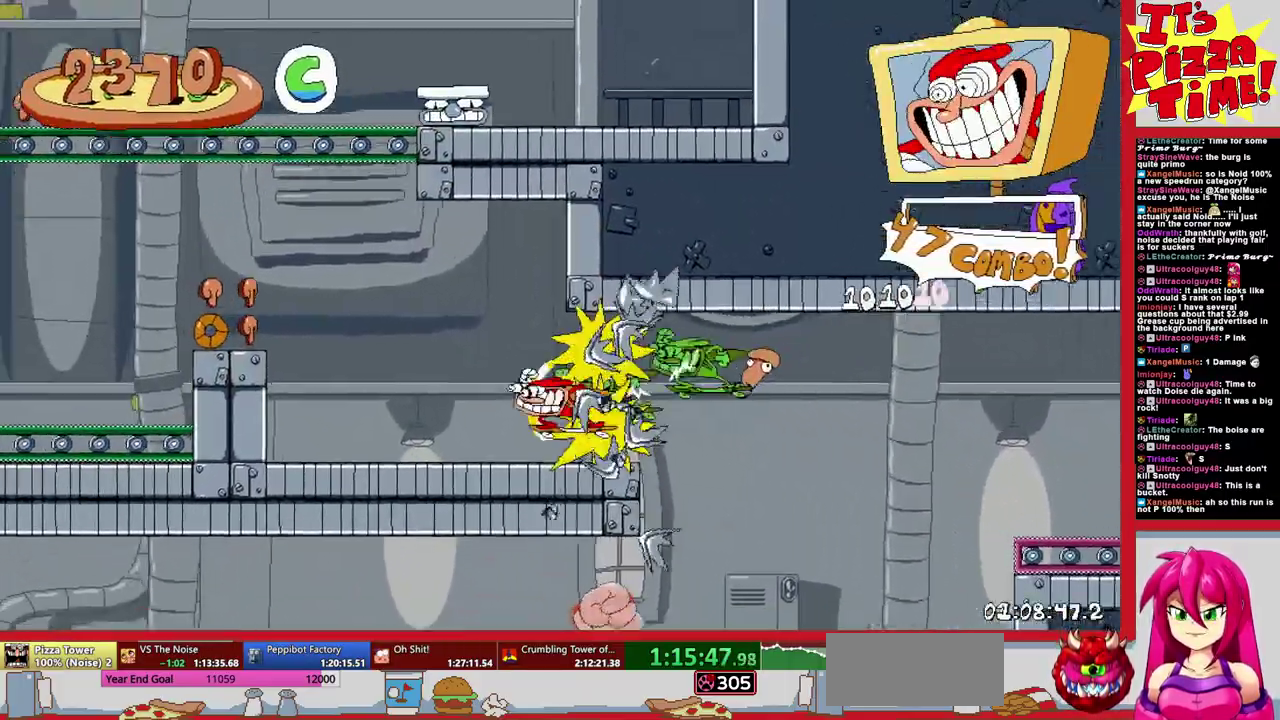
{"buttons": ["R1", "DPAD_LEFT"], "events": [[100, "B", "up"]]}
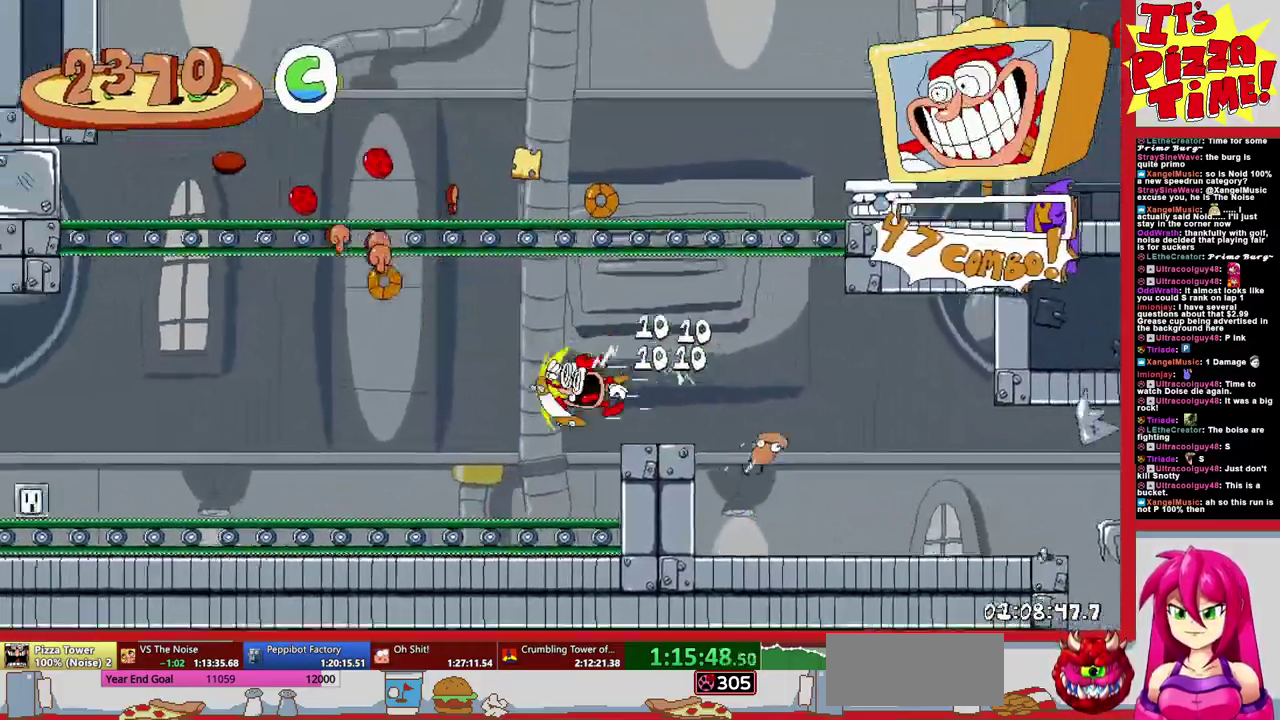
{"buttons": ["R1", "DPAD_LEFT"], "events": [[67, "B", "down"], [350, "B", "up"]]}
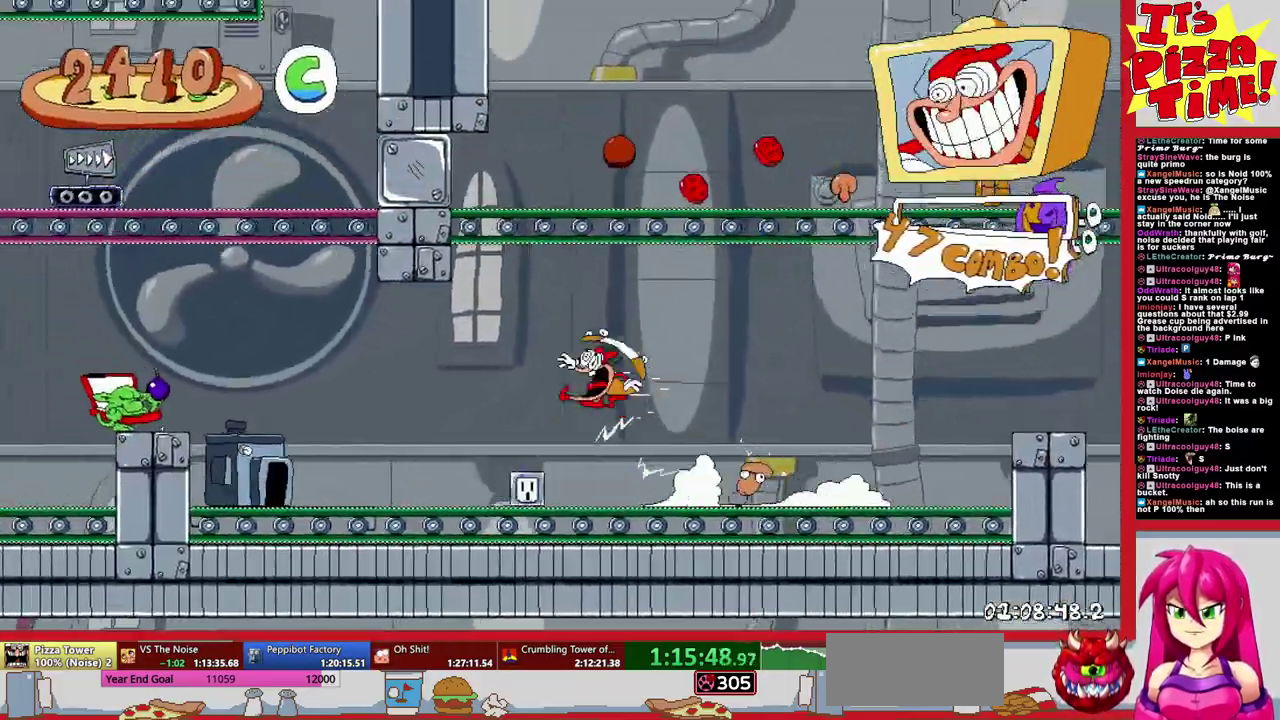
{"buttons": ["B", "R1", "DPAD_LEFT"], "events": [[300, "B", "down"]]}
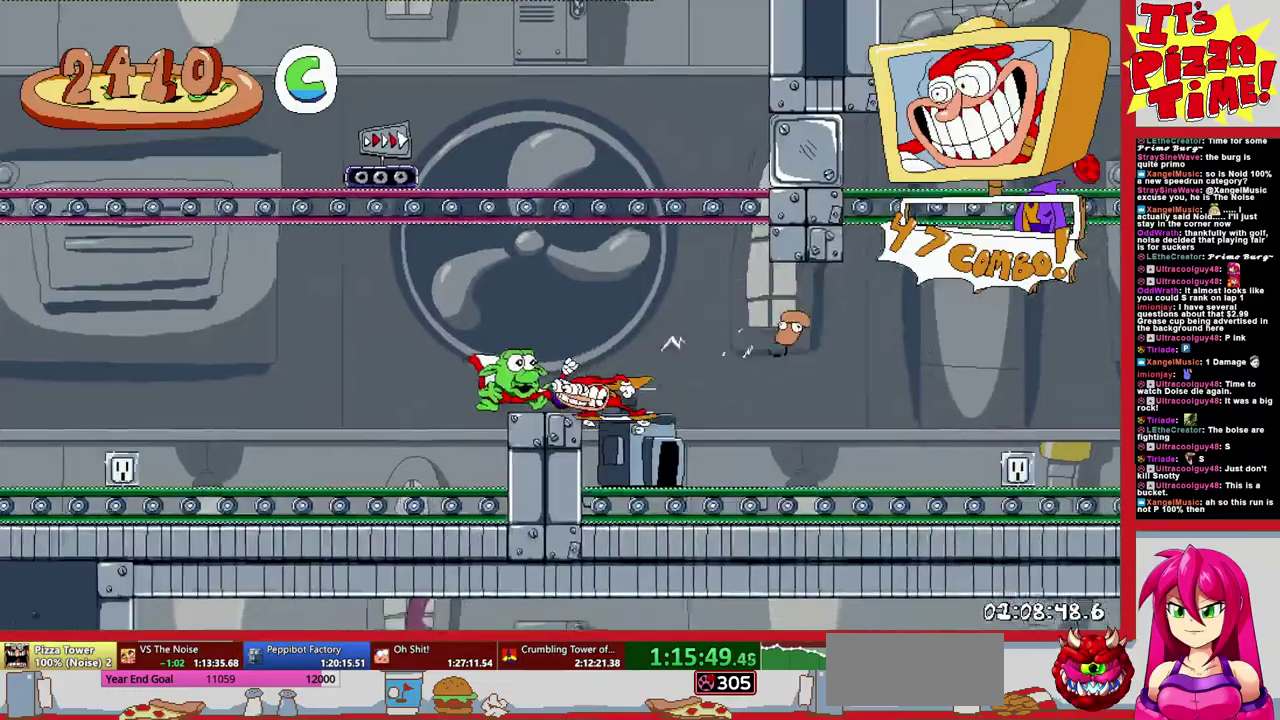
{"buttons": ["R1", "DPAD_LEFT"], "events": [[83, "B", "up"]]}
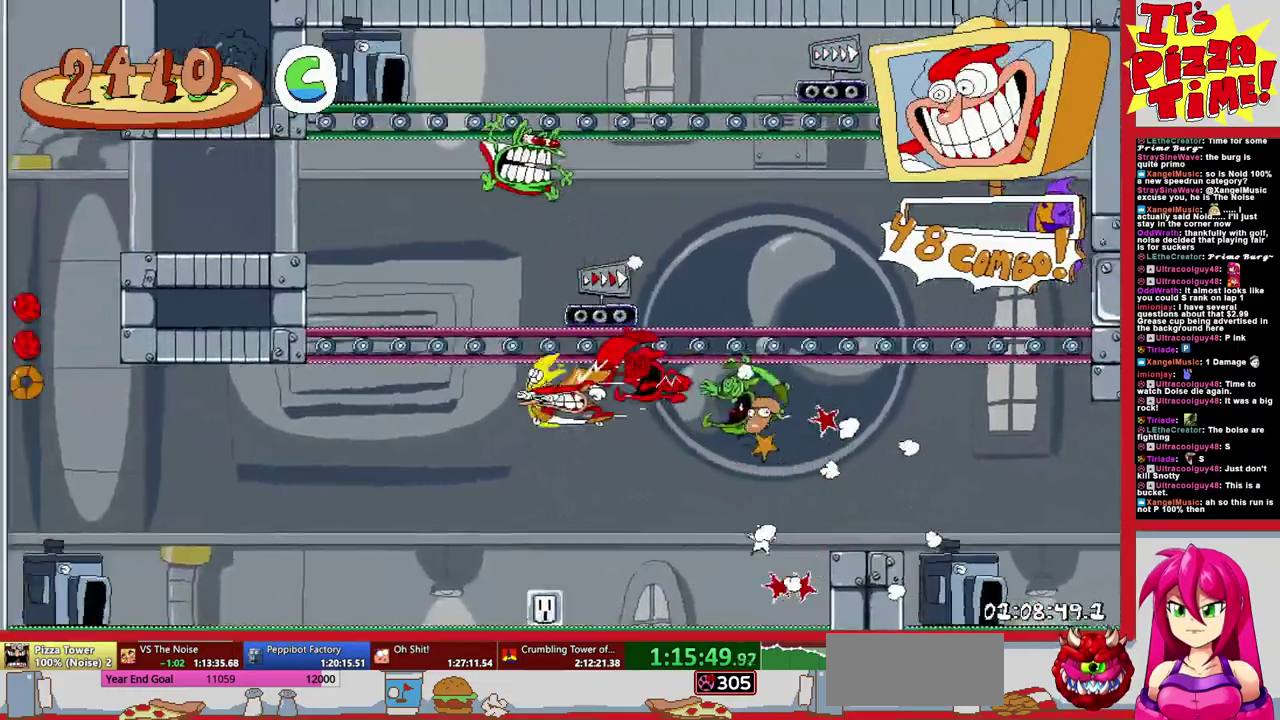
{"buttons": ["R1", "DPAD_RIGHT"], "events": [[67, "B", "down"], [333, "DPAD_LEFT", "up"], [400, "B", "up"], [400, "DPAD_RIGHT", "down"]]}
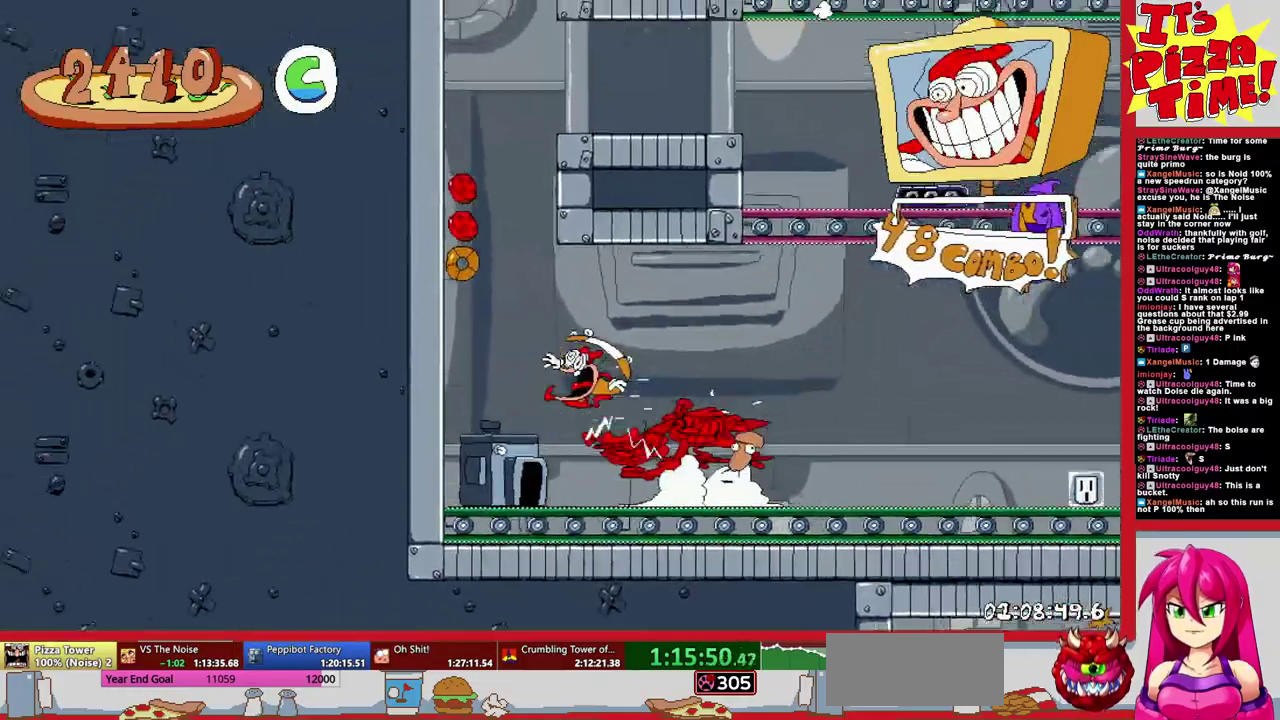
{"buttons": ["R1", "DPAD_RIGHT"], "events": [[133, "Y", "down"], [200, "Y", "up"]]}
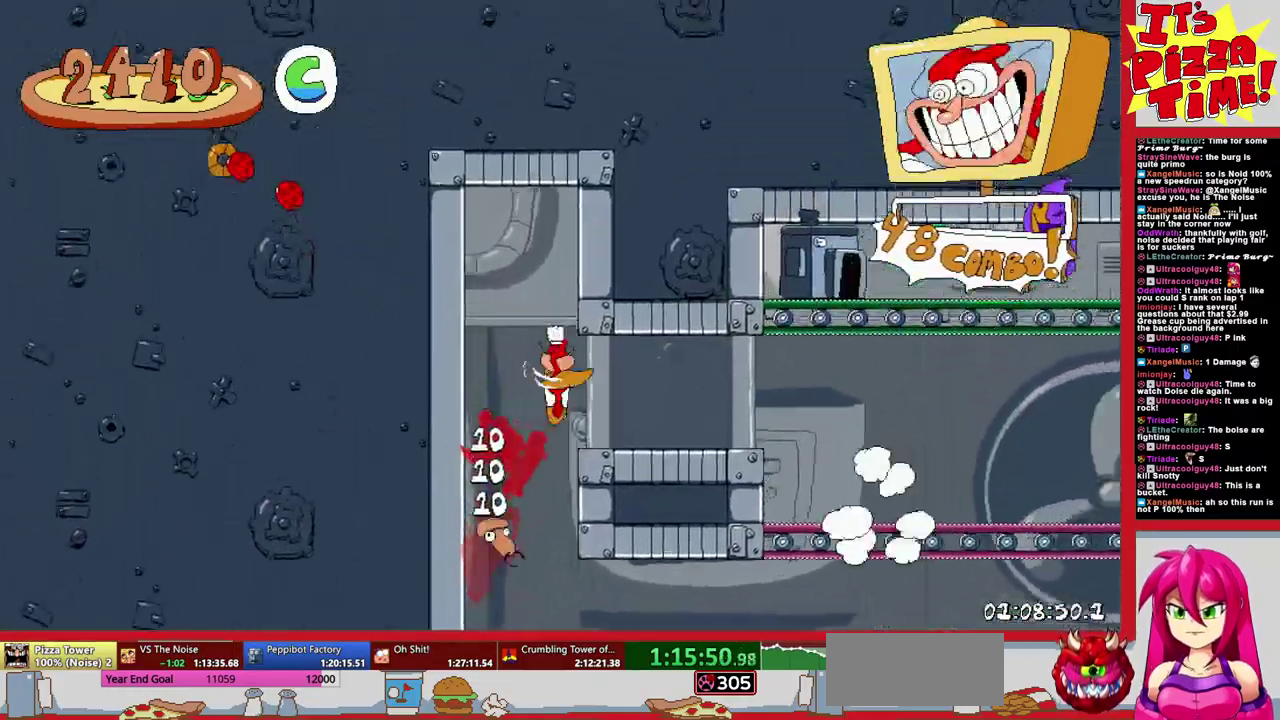
{"buttons": ["R1", "DPAD_RIGHT"], "events": []}
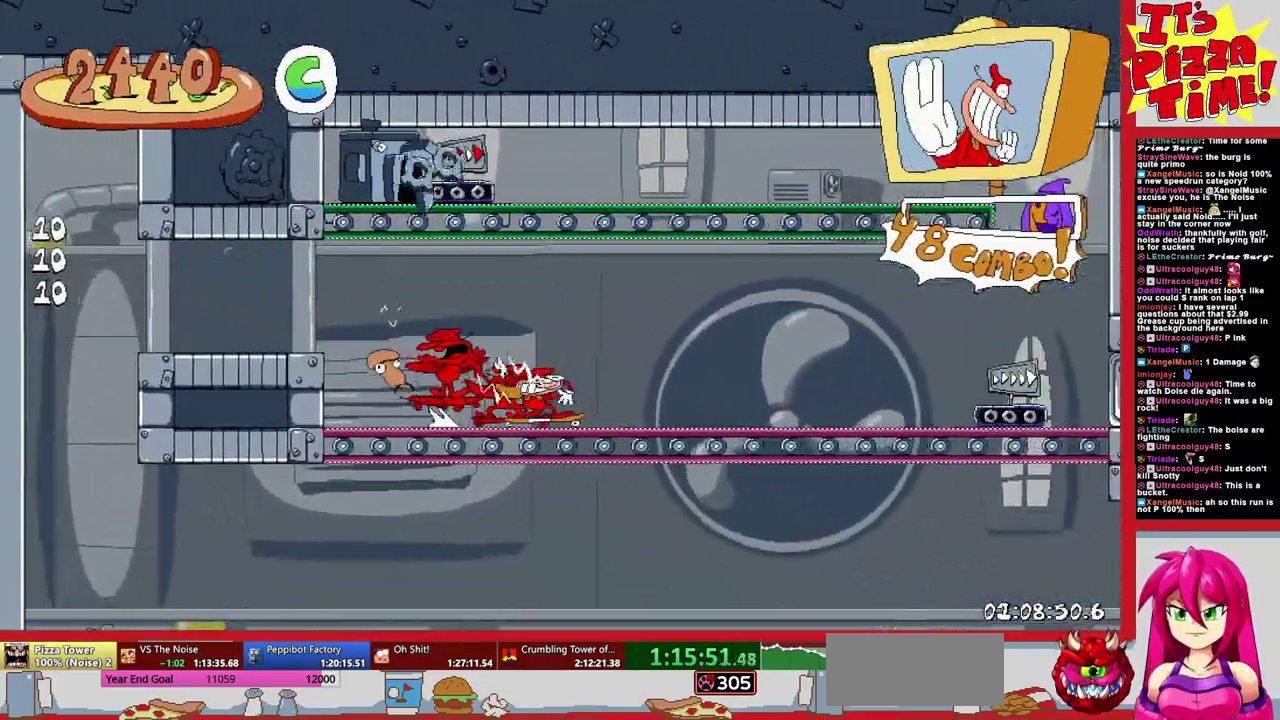
{"buttons": ["R1", "DPAD_RIGHT"], "events": []}
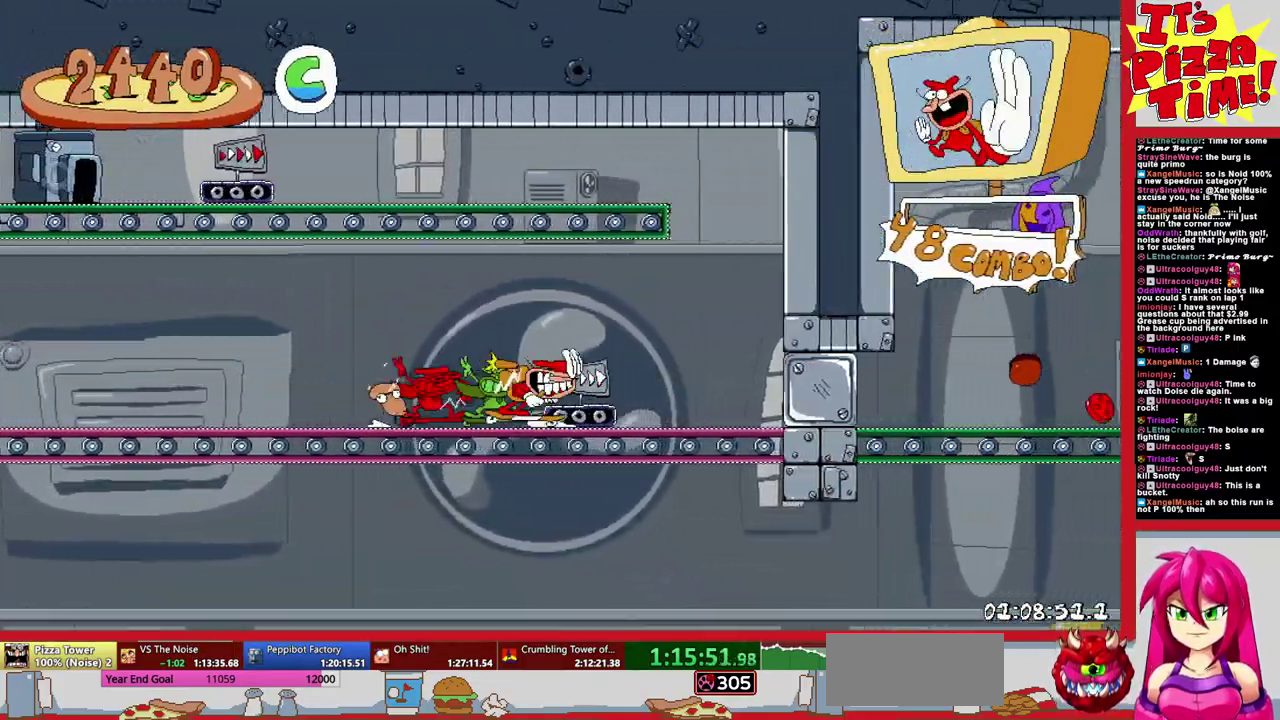
{"buttons": ["R1", "DPAD_RIGHT"], "events": []}
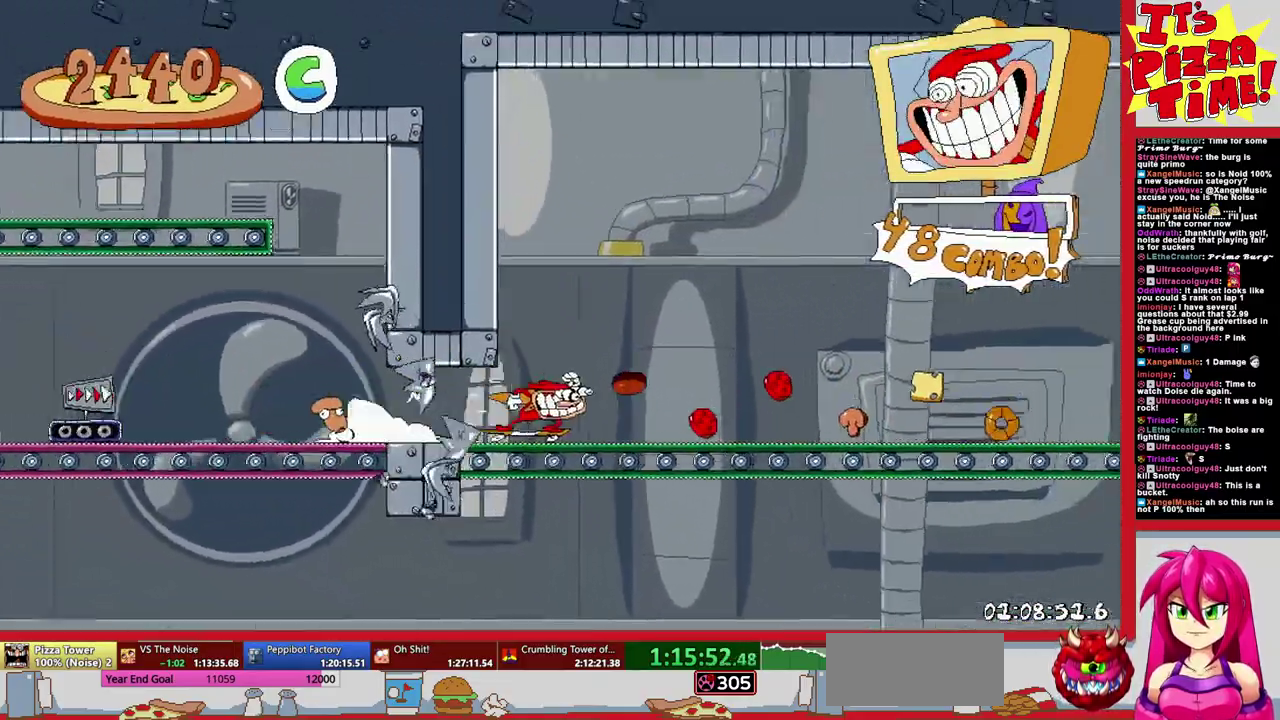
{"buttons": ["B", "R1", "DPAD_RIGHT"], "events": [[133, "B", "down"]]}
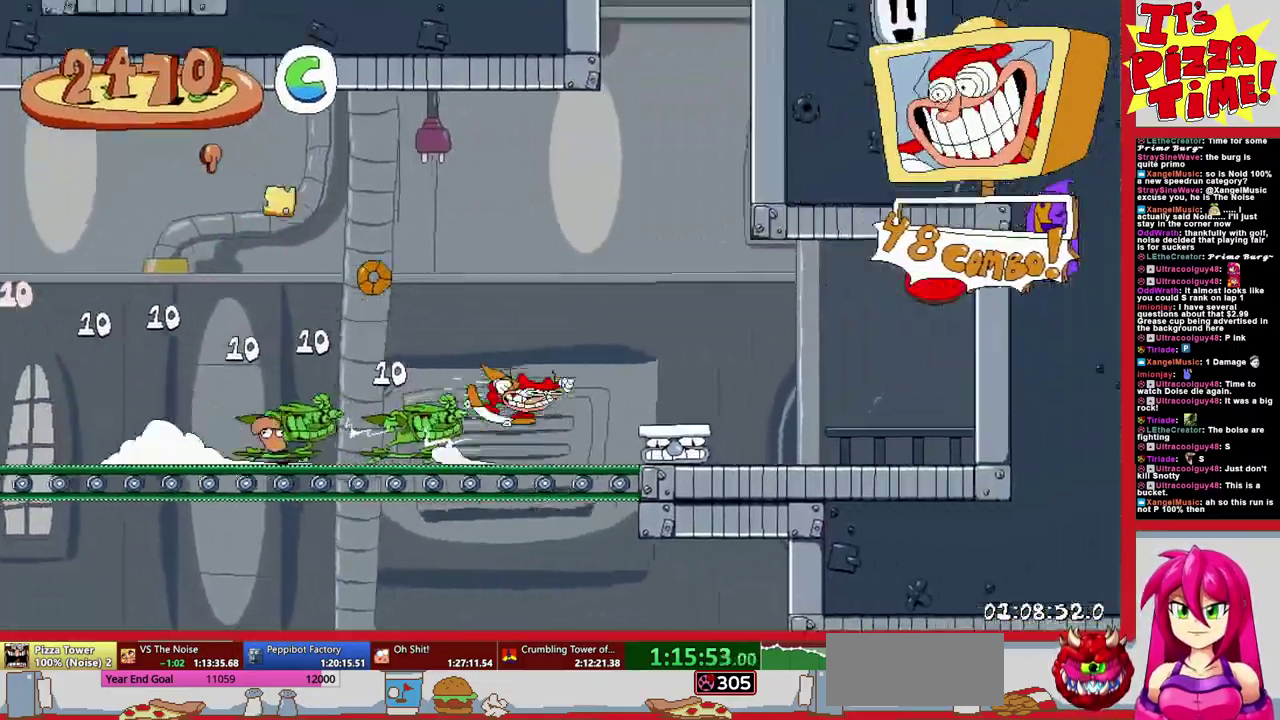
{"buttons": ["R1", "DPAD_DOWN", "DPAD_LEFT"], "events": [[17, "DPAD_RIGHT", "up"], [33, "B", "up"], [50, "DPAD_LEFT", "down"], [167, "Y", "down"], [250, "Y", "up"], [350, "DPAD_DOWN", "down"]]}
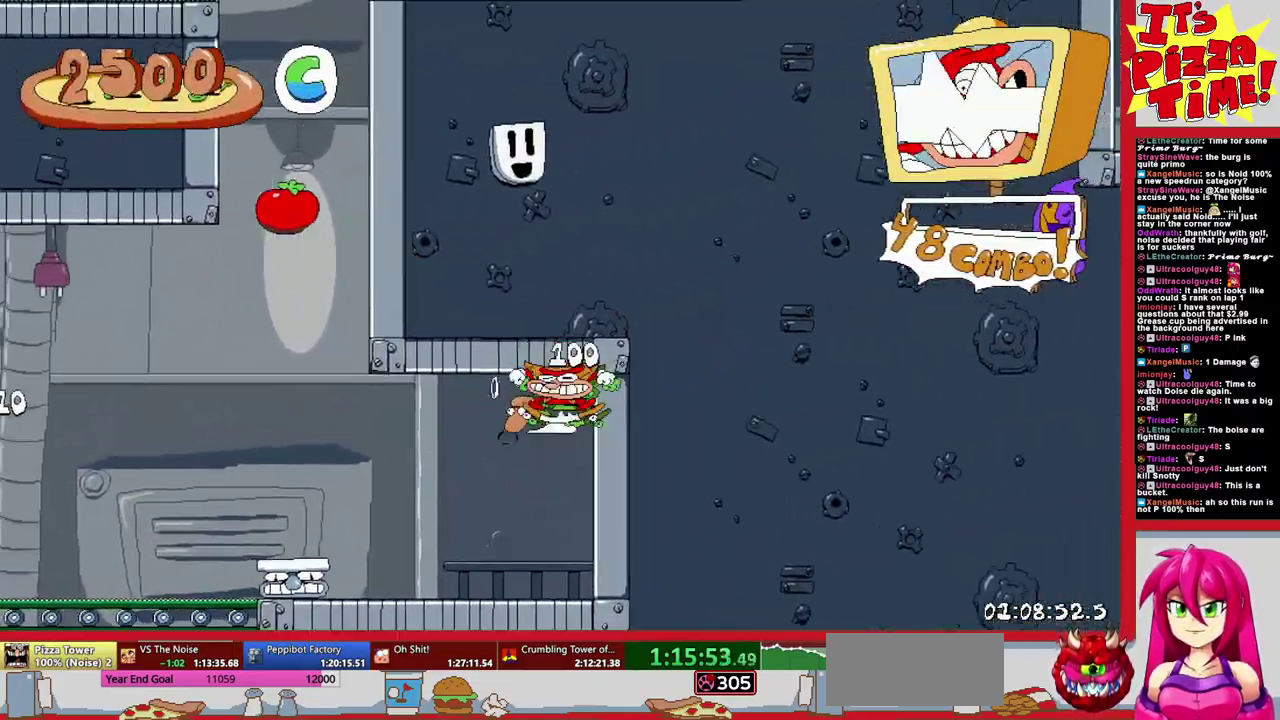
{"buttons": ["R1"], "events": [[133, "DPAD_LEFT", "up"], [150, "DPAD_DOWN", "up"]]}
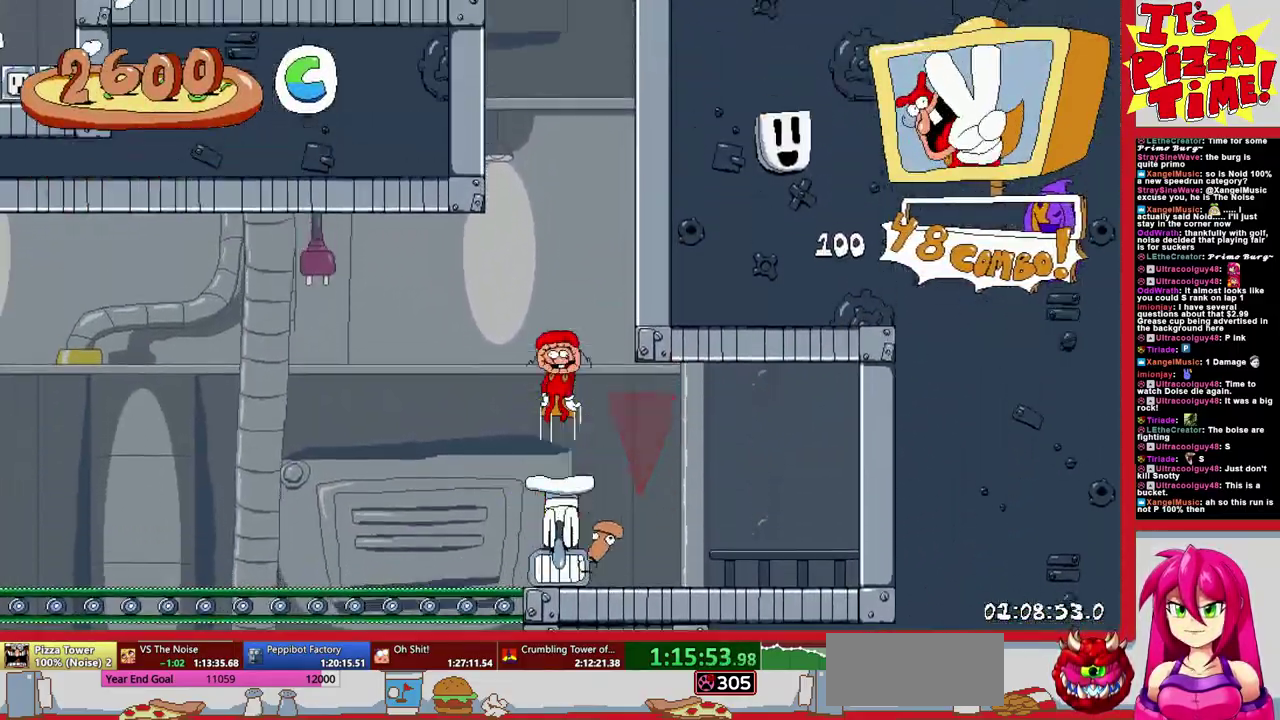
{"buttons": [], "events": [[100, "DPAD_LEFT", "down"], [233, "DPAD_LEFT", "up"], [350, "R1", "up"]]}
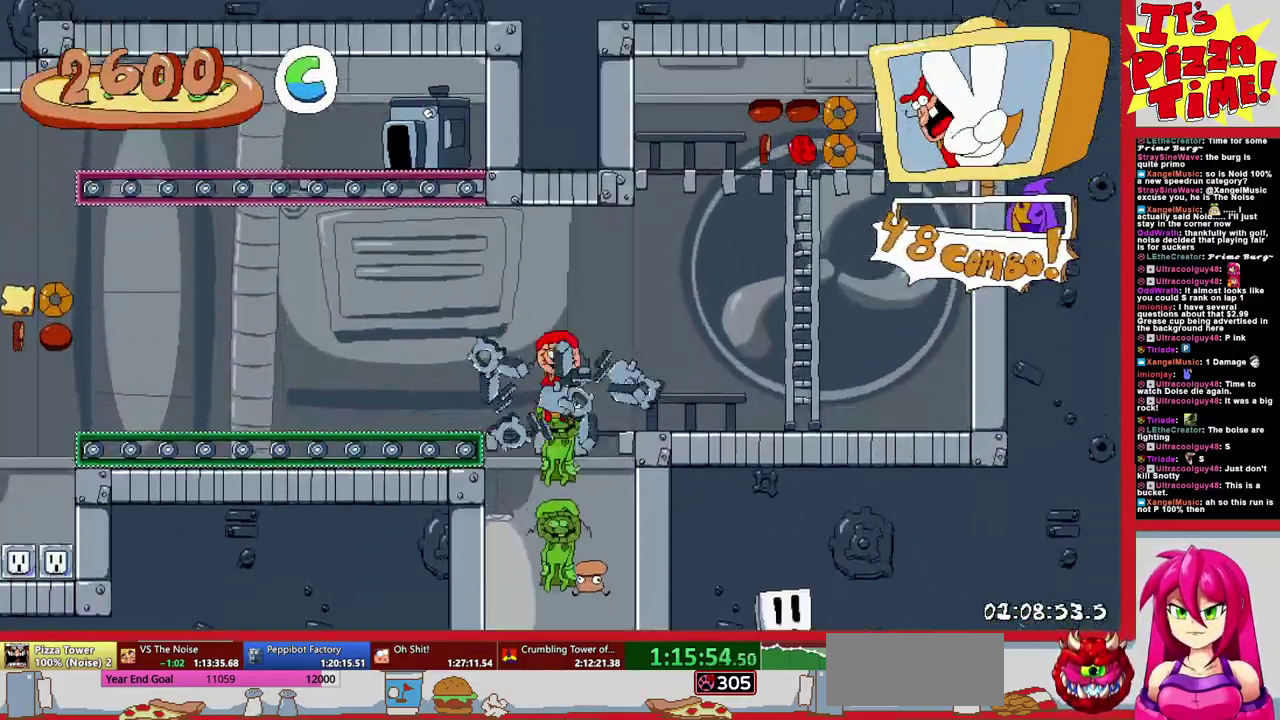
{"buttons": ["Y", "DPAD_LEFT"], "events": [[83, "DPAD_LEFT", "down"], [483, "Y", "down"]]}
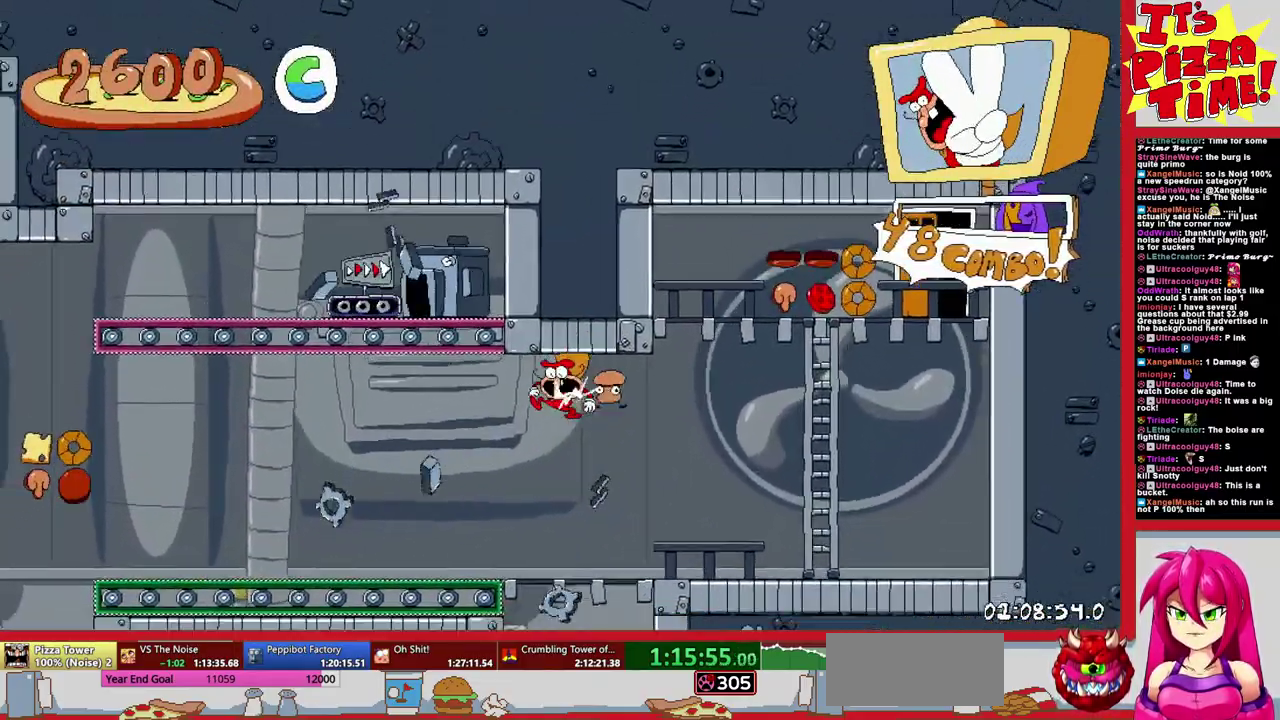
{"buttons": ["B", "R1", "DPAD_LEFT"], "events": [[17, "DPAD_DOWN", "down"], [50, "R1", "down"], [83, "Y", "up"], [183, "DPAD_DOWN", "up"], [433, "B", "down"]]}
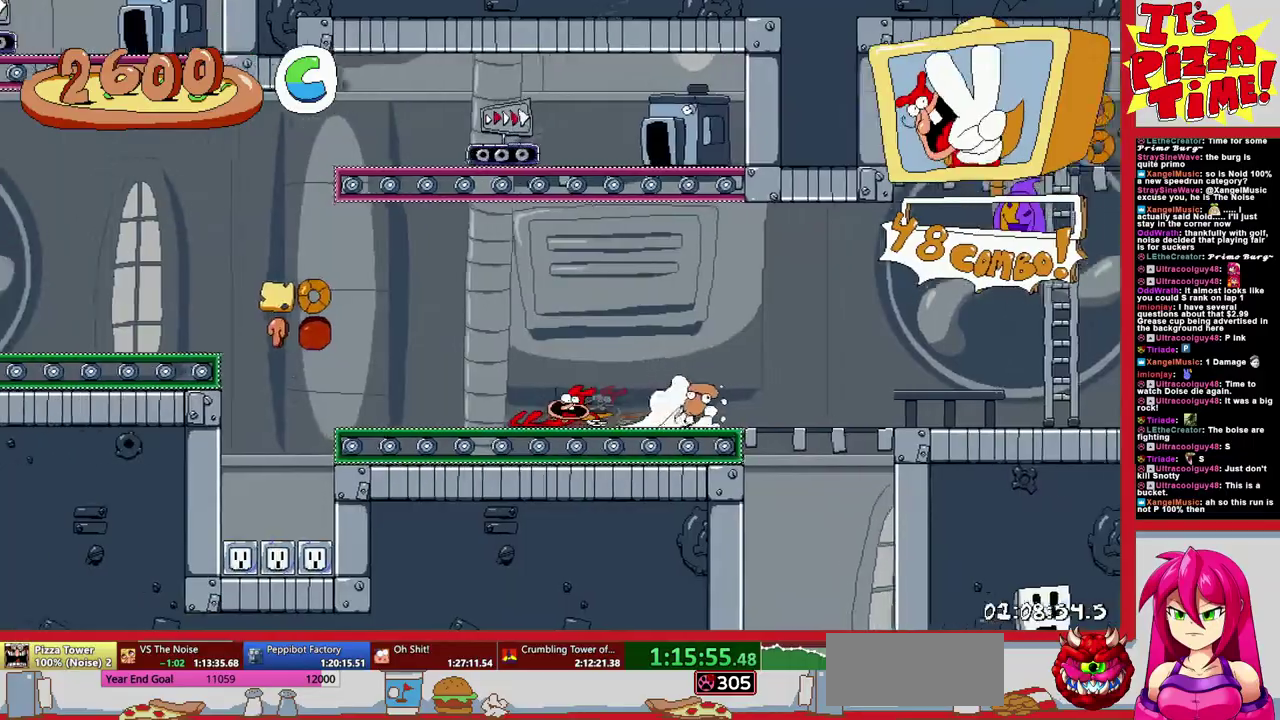
{"buttons": ["R1", "DPAD_LEFT"], "events": [[233, "B", "up"]]}
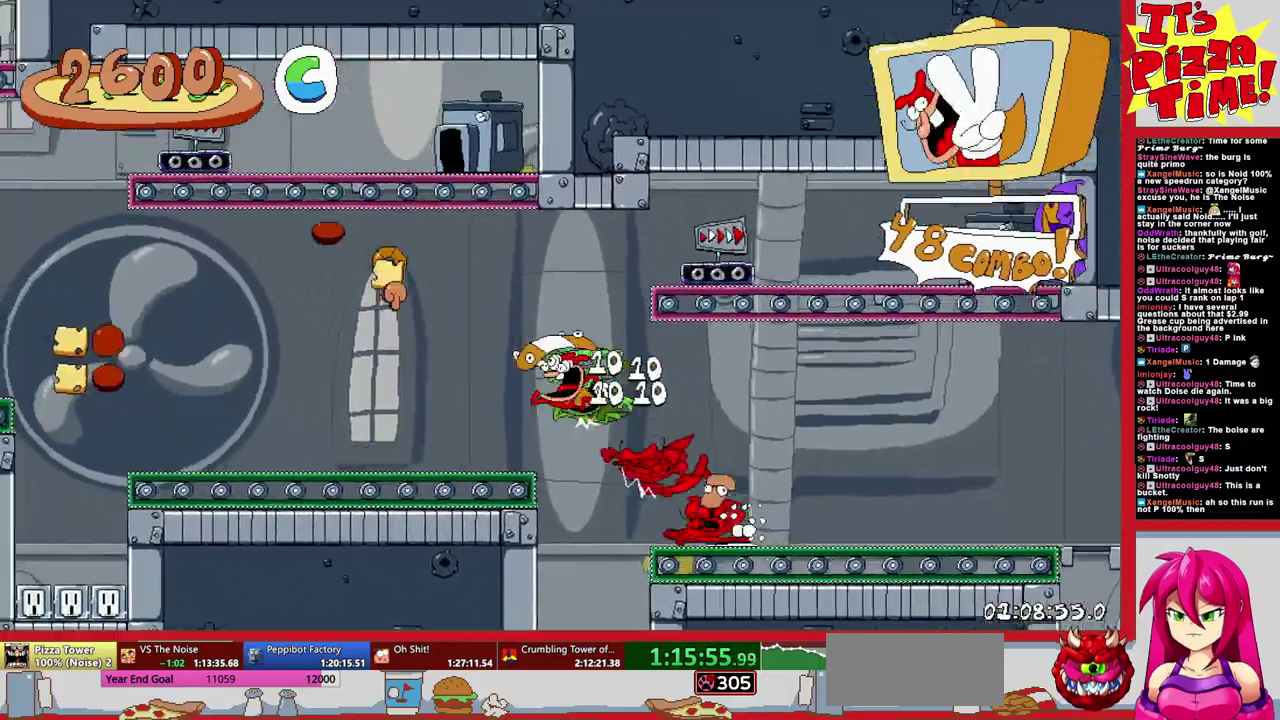
{"buttons": ["R1", "DPAD_LEFT"], "events": [[33, "B", "down"], [233, "B", "up"]]}
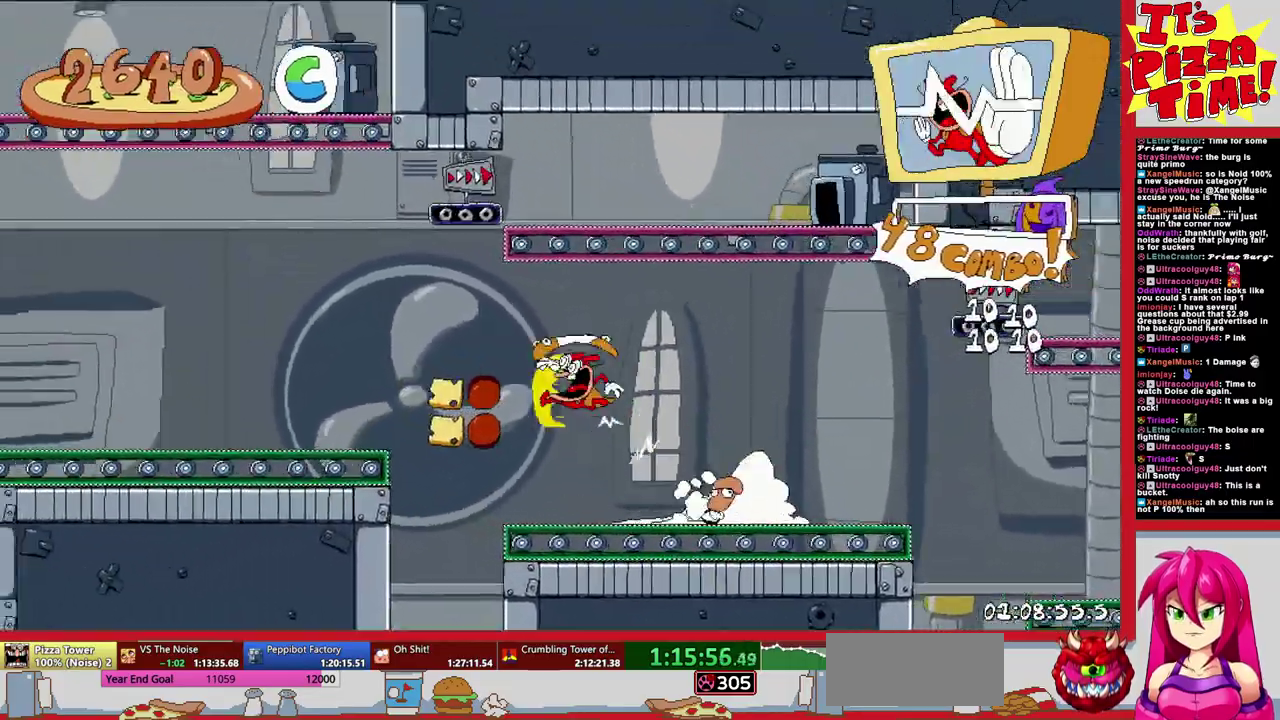
{"buttons": ["B", "R1", "DPAD_LEFT"], "events": [[333, "B", "down"]]}
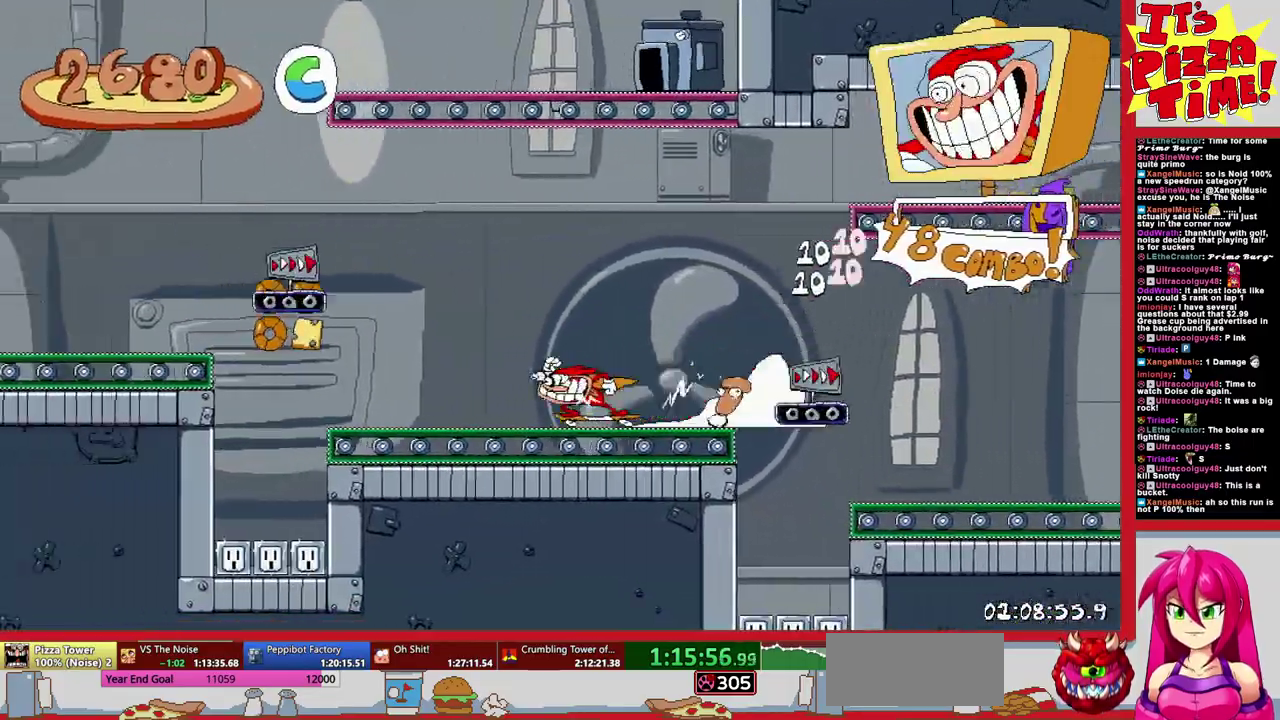
{"buttons": ["R1", "DPAD_LEFT"], "events": [[83, "B", "up"]]}
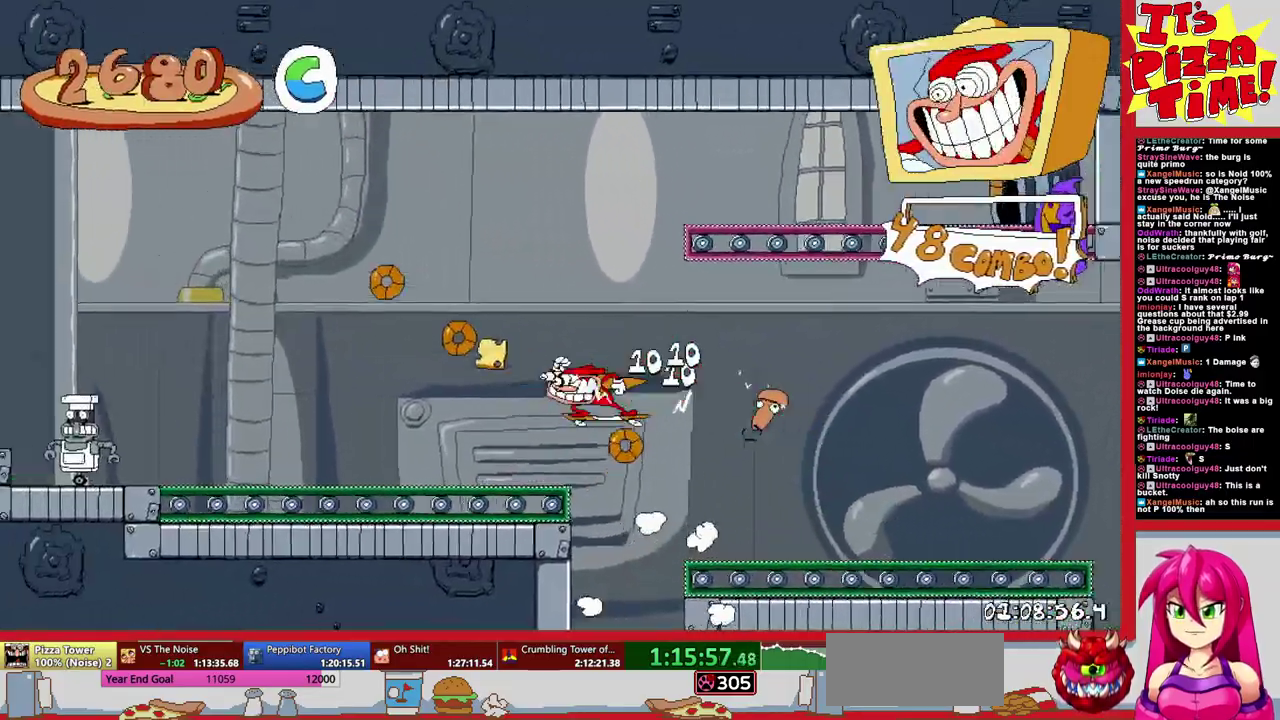
{"buttons": ["R1", "DPAD_DOWN", "DPAD_RIGHT"], "events": [[17, "B", "down"], [433, "B", "up"], [433, "DPAD_DOWN", "down"], [450, "DPAD_LEFT", "up"], [467, "DPAD_RIGHT", "down"]]}
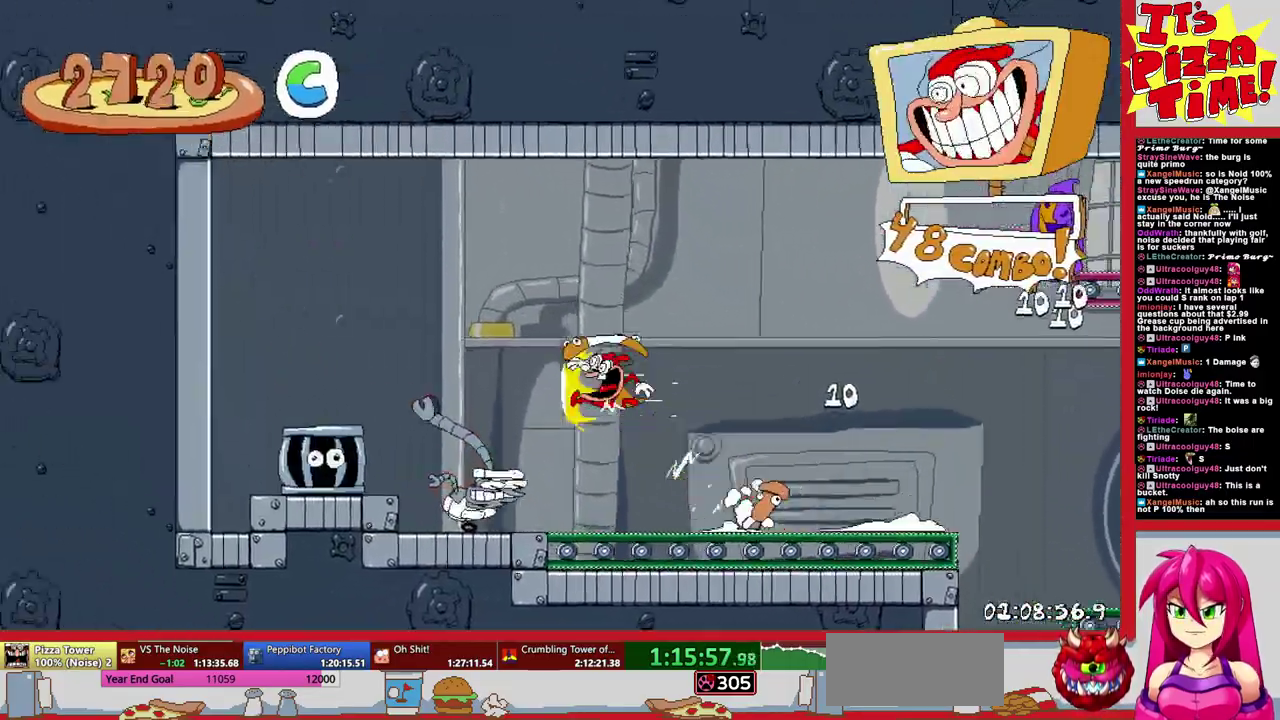
{"buttons": ["R1", "DPAD_DOWN", "DPAD_RIGHT"], "events": [[183, "Y", "down"], [300, "Y", "up"]]}
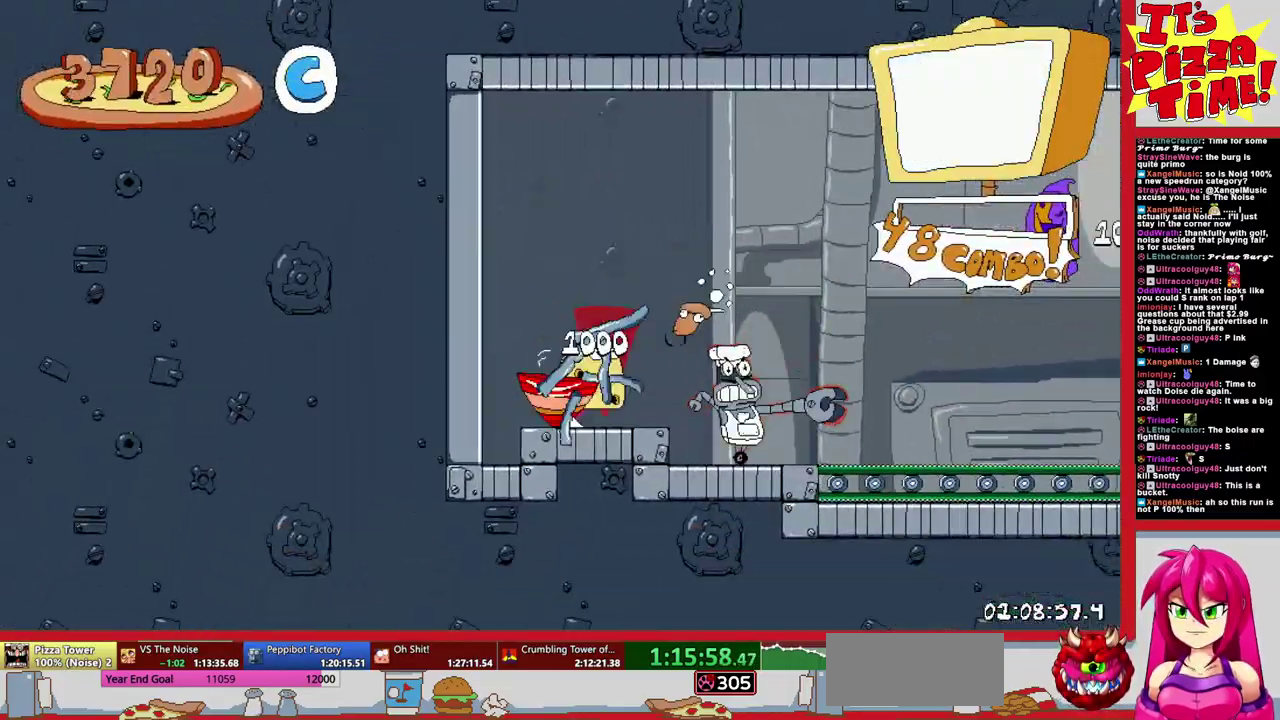
{"buttons": ["R1", "DPAD_RIGHT"], "events": [[33, "DPAD_DOWN", "up"]]}
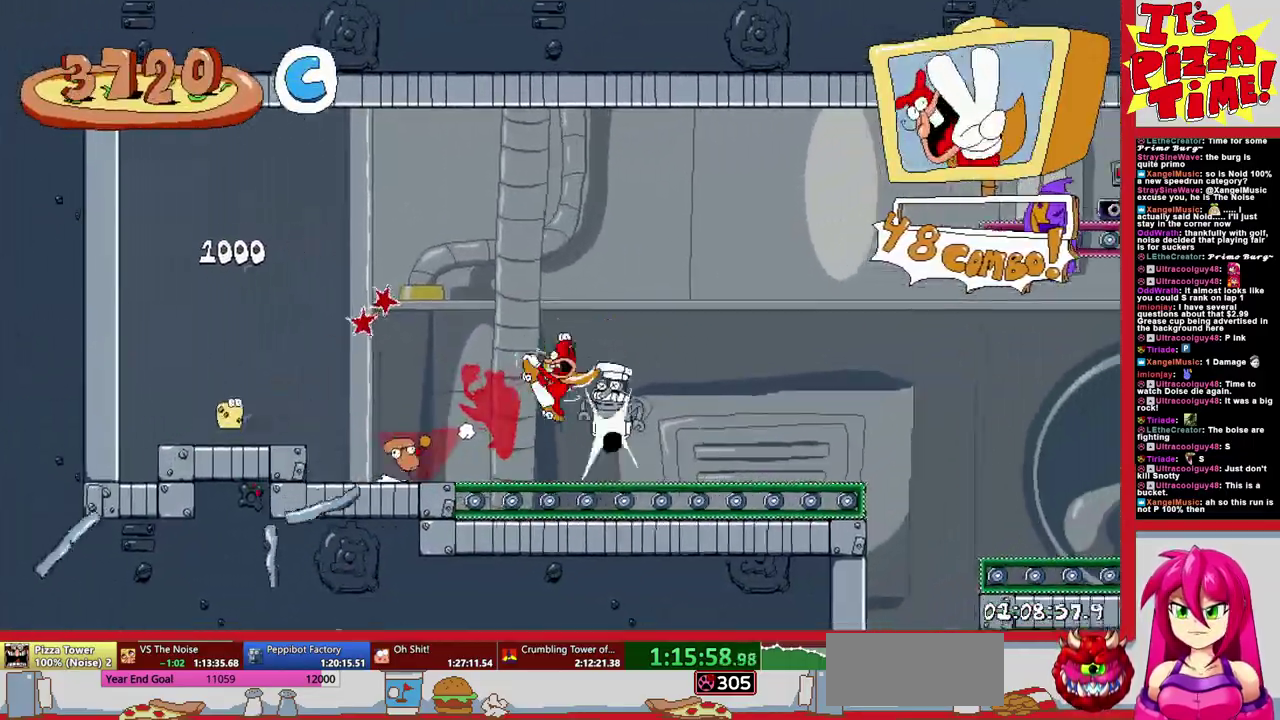
{"buttons": ["R1", "DPAD_RIGHT"], "events": []}
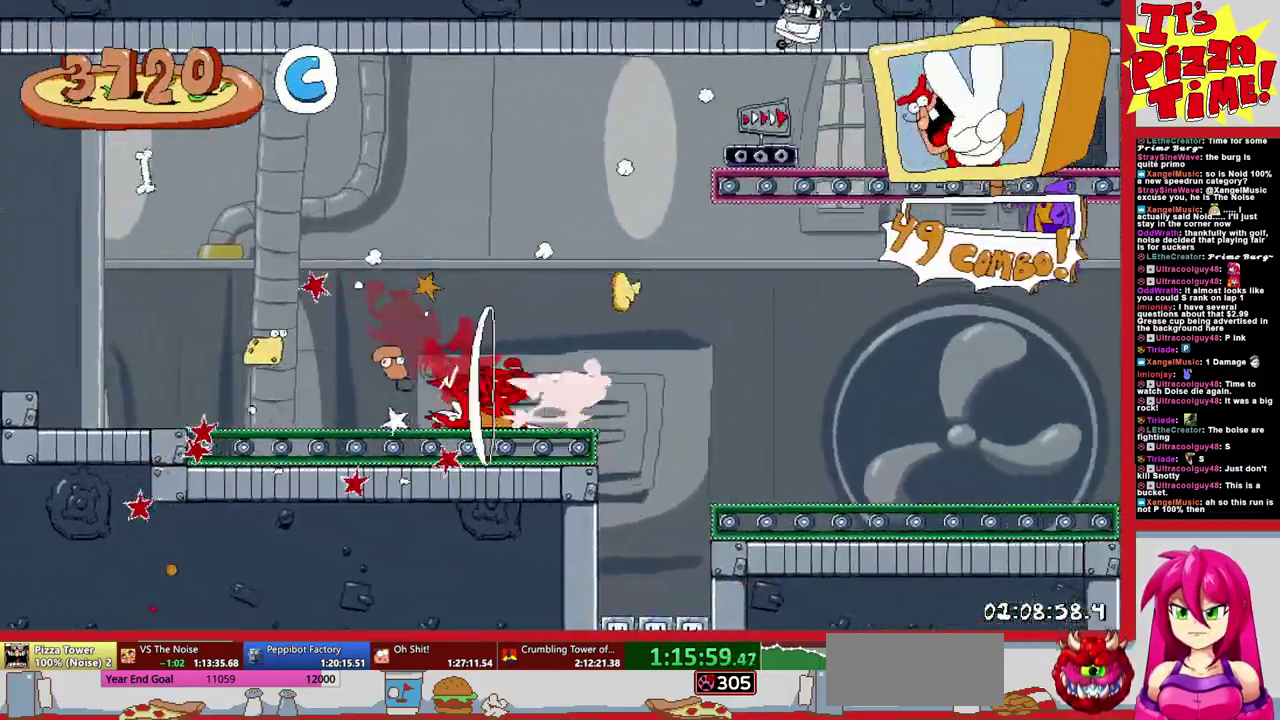
{"buttons": ["R1", "DPAD_RIGHT"], "events": []}